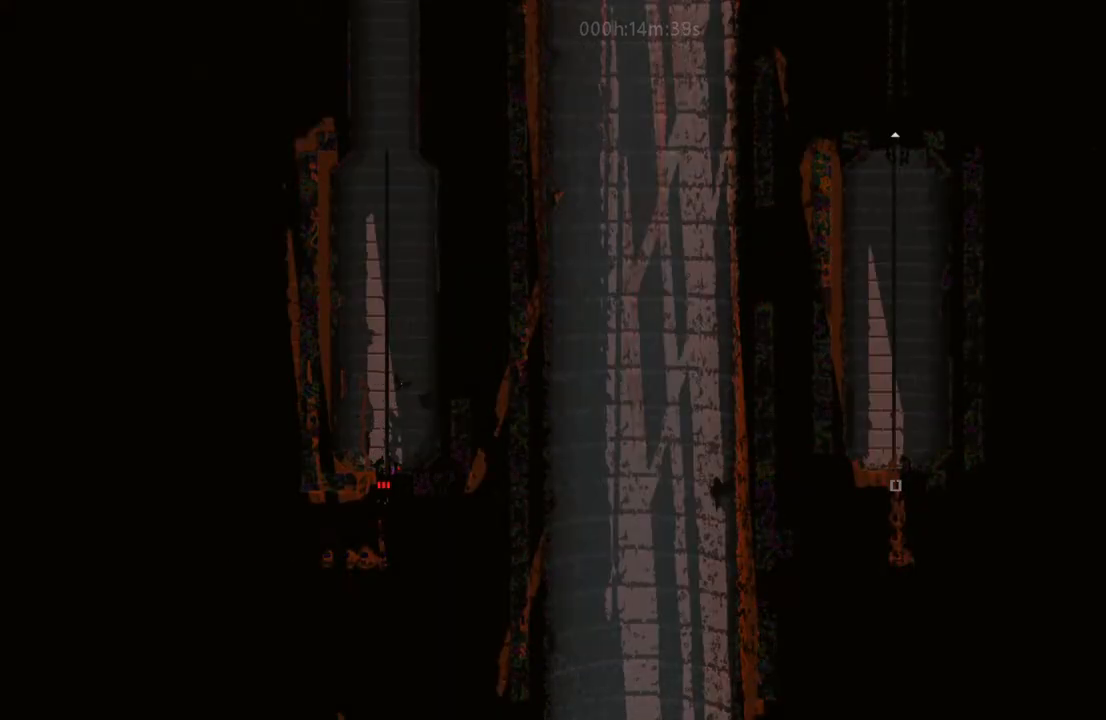
Gameplay with keyboard and mouse; each line is a JSON object with the keys held at the frame after it. "events" lists presses ("down") and releases ("up") of "down", "i", "l", "left", "right", "t" and "up" between this image and that frame as [ms after this image, input, new state], when the widget could be followed in between. No other keys are recorded. Mouse buttons are not recorded. Not read: mouse_move.
{"keys": ["down"], "events": []}
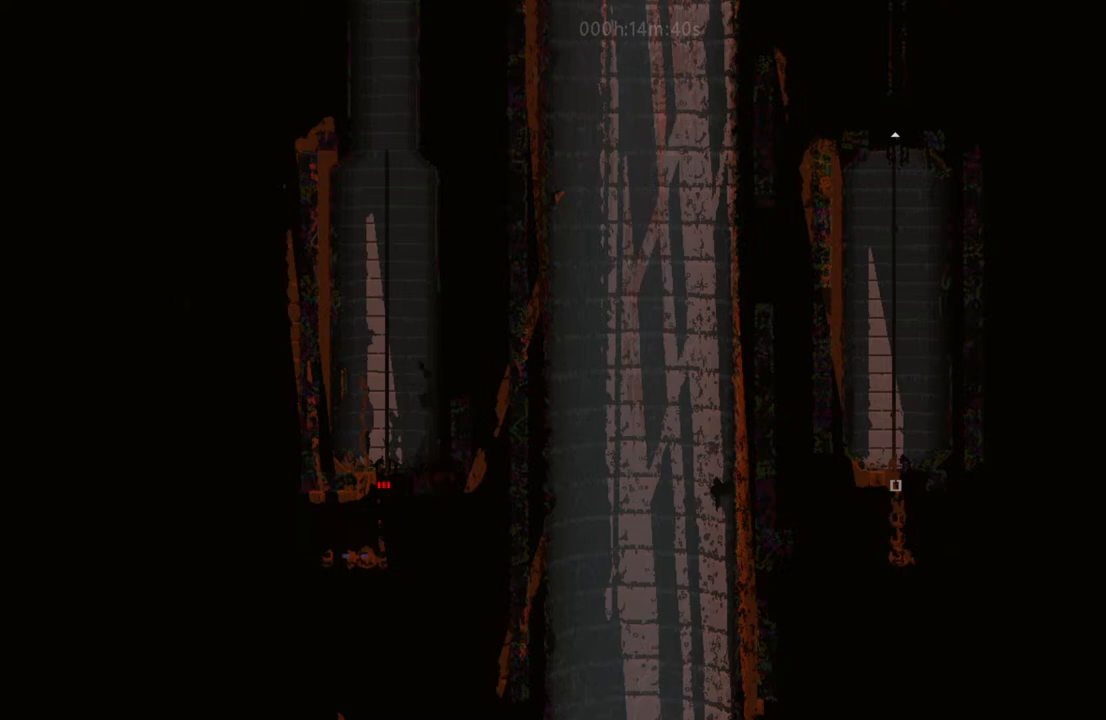
{"keys": ["down"], "events": []}
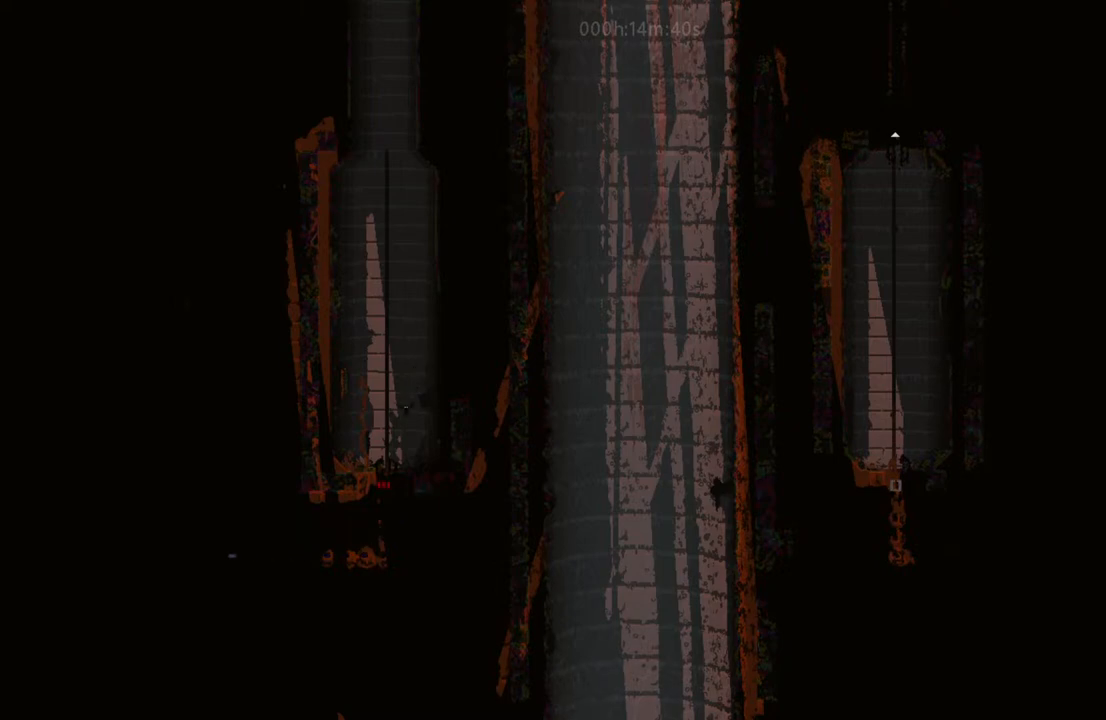
{"keys": ["right"], "events": [[217, "down", "up"], [217, "right", "down"]]}
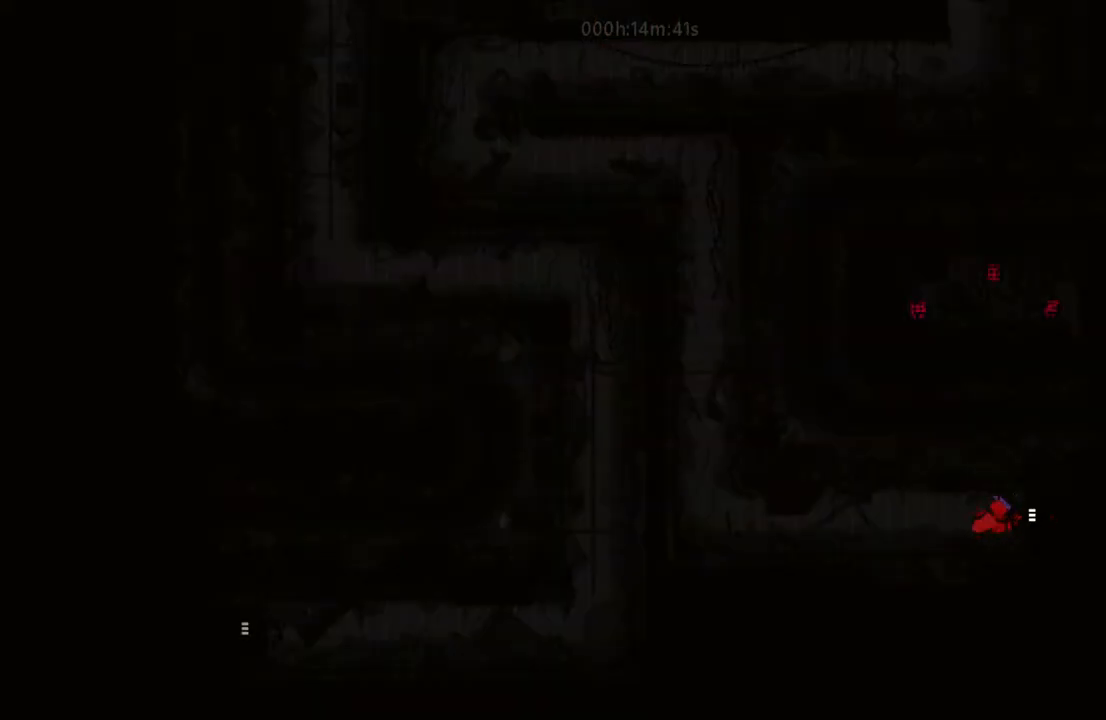
{"keys": ["left", "up"], "events": [[17, "right", "up"], [33, "left", "down"], [267, "i", "down"], [400, "i", "up"], [417, "up", "down"]]}
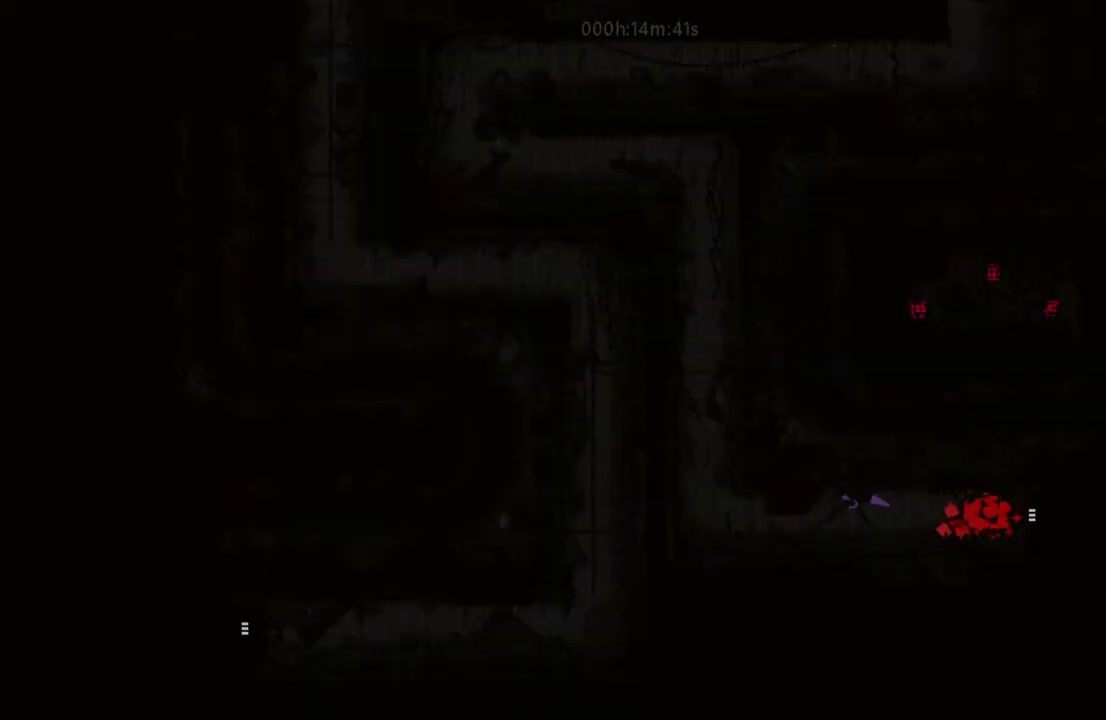
{"keys": ["left", "up"], "events": [[100, "up", "up"], [217, "up", "down"], [383, "up", "up"], [467, "up", "down"]]}
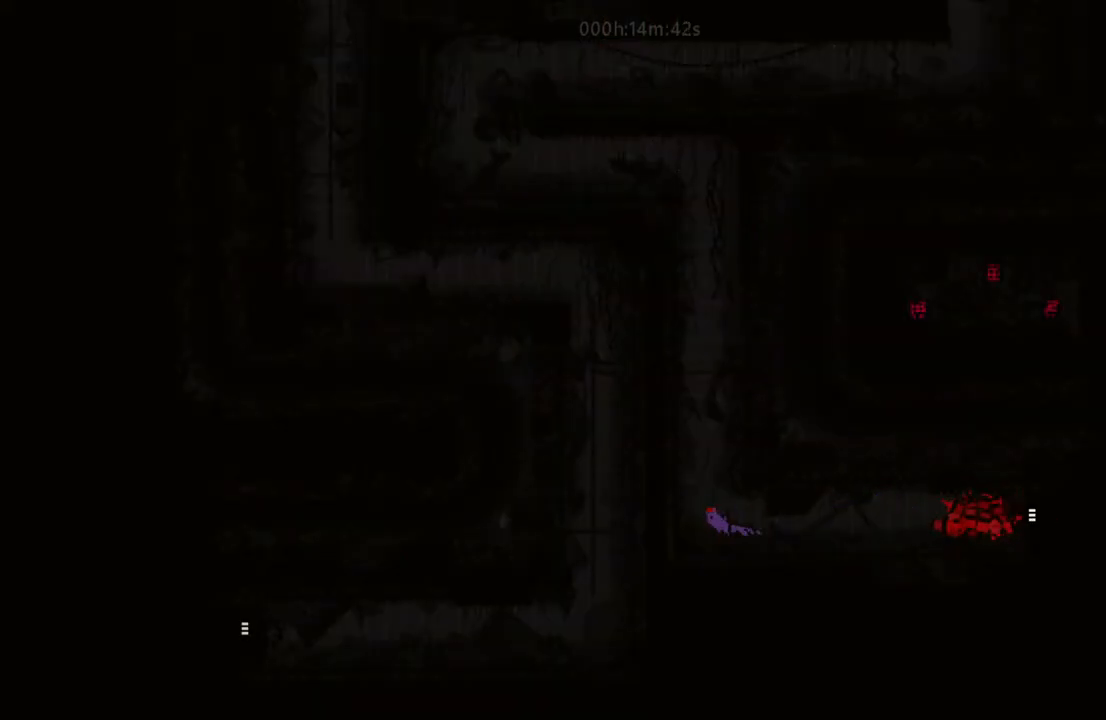
{"keys": ["right"], "events": [[17, "left", "up"], [67, "up", "up"], [233, "right", "down"]]}
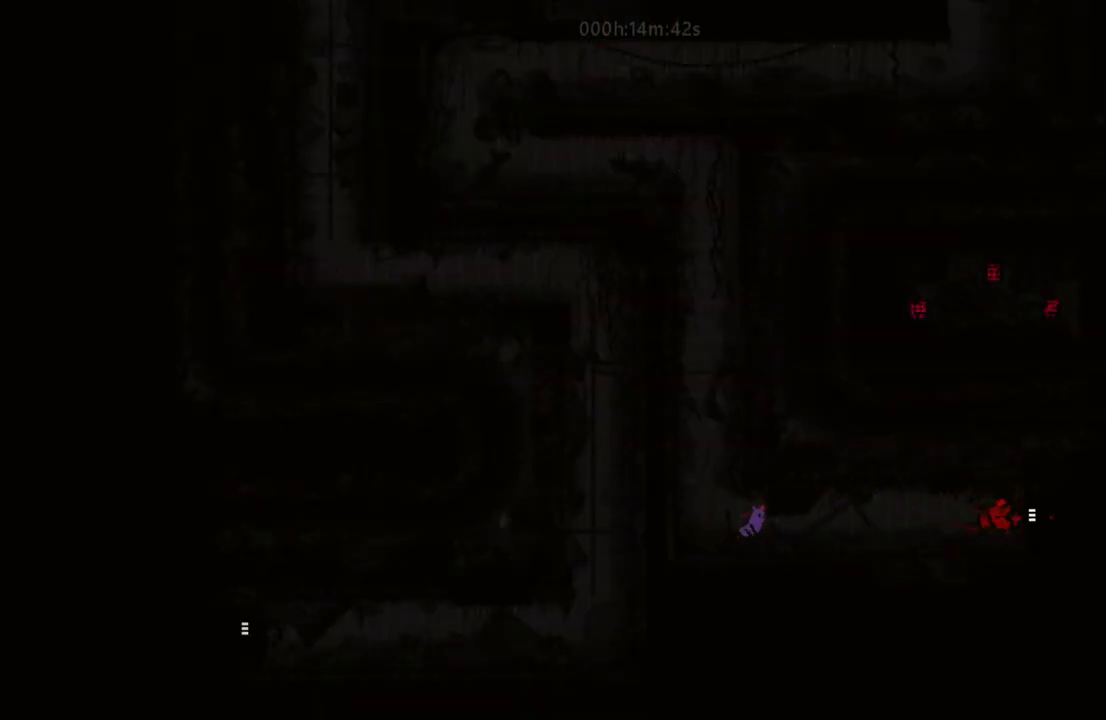
{"keys": ["l", "right", "t"], "events": [[433, "l", "down"], [500, "t", "down"]]}
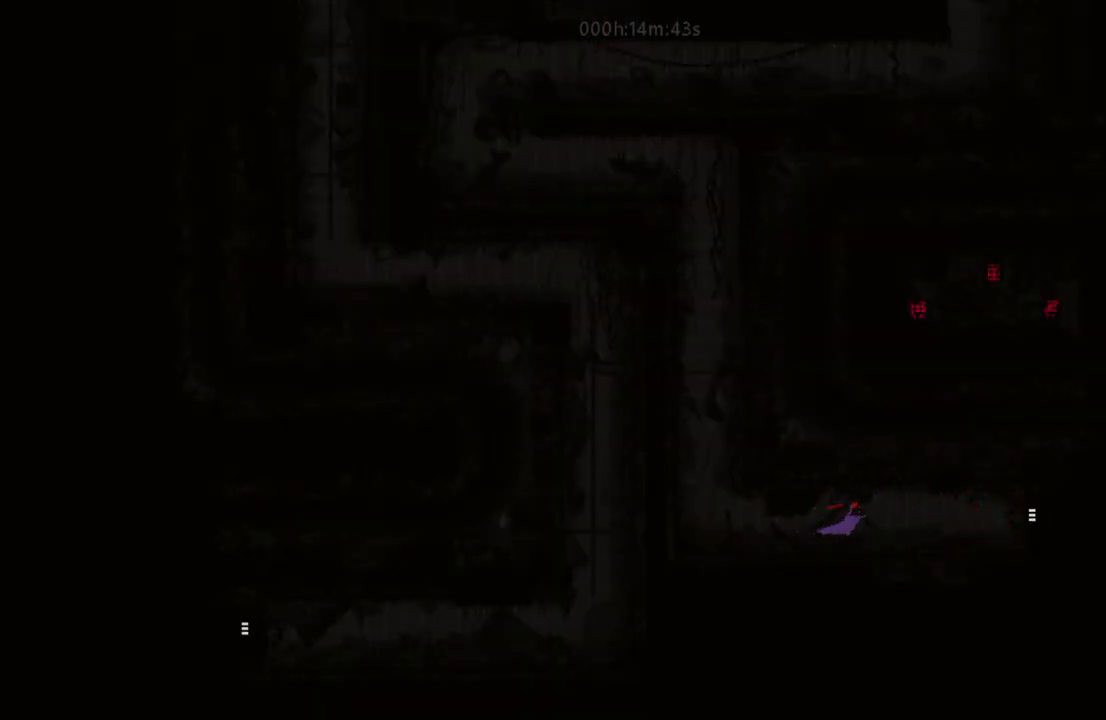
{"keys": ["left"], "events": [[17, "l", "up"], [67, "t", "up"], [150, "right", "up"], [267, "left", "down"]]}
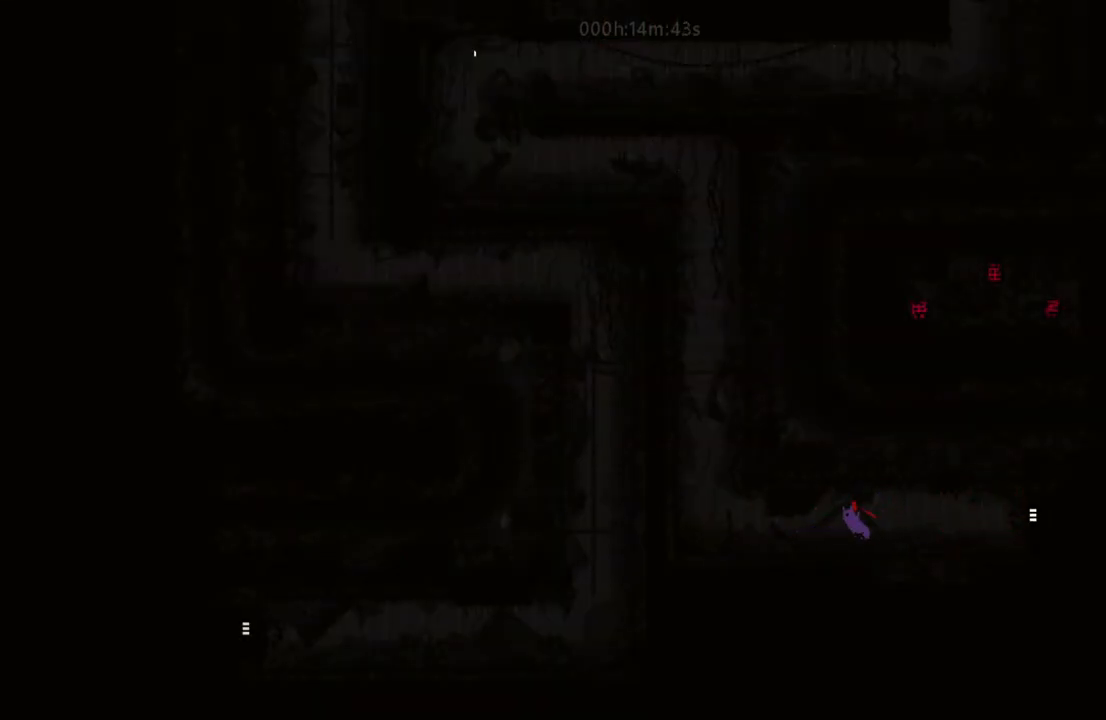
{"keys": ["right"], "events": [[67, "left", "up"], [217, "right", "down"]]}
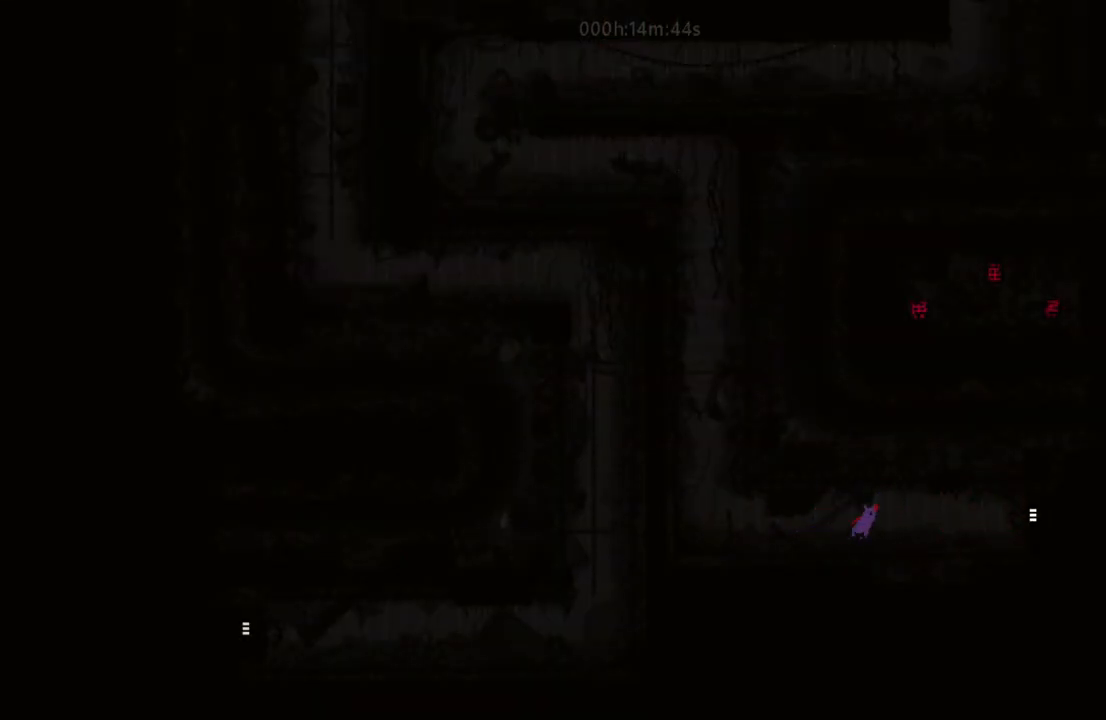
{"keys": ["right"], "events": []}
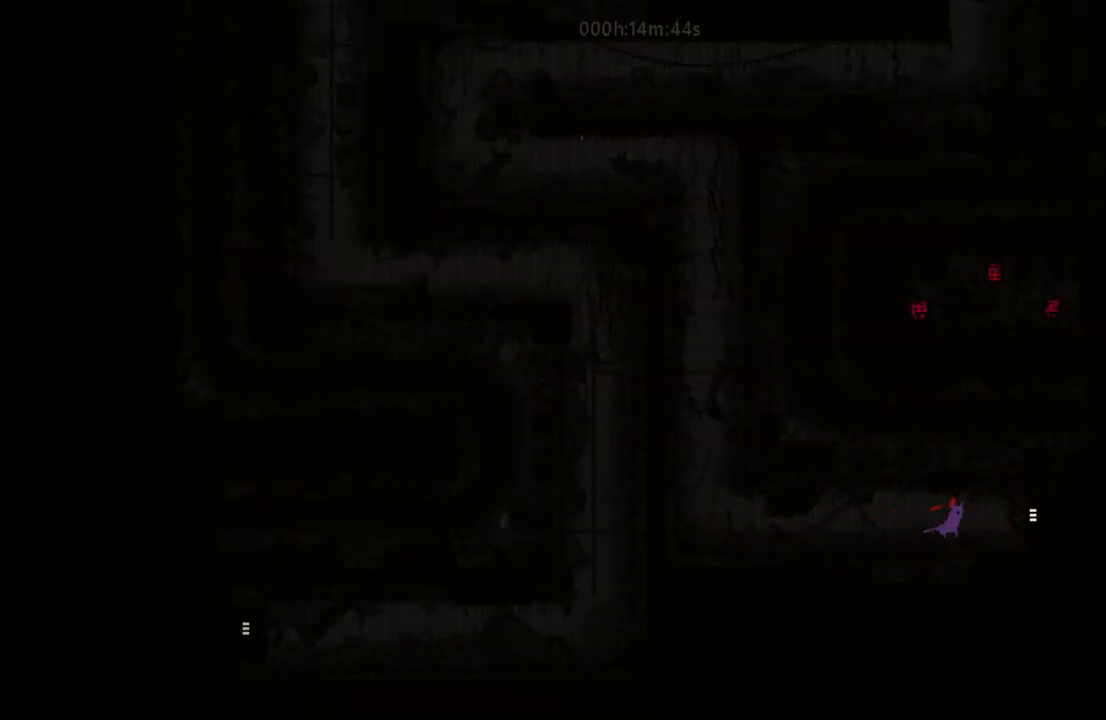
{"keys": ["right"], "events": [[100, "right", "up"], [183, "l", "down"], [217, "left", "down"], [267, "l", "up"], [383, "left", "up"], [500, "right", "down"]]}
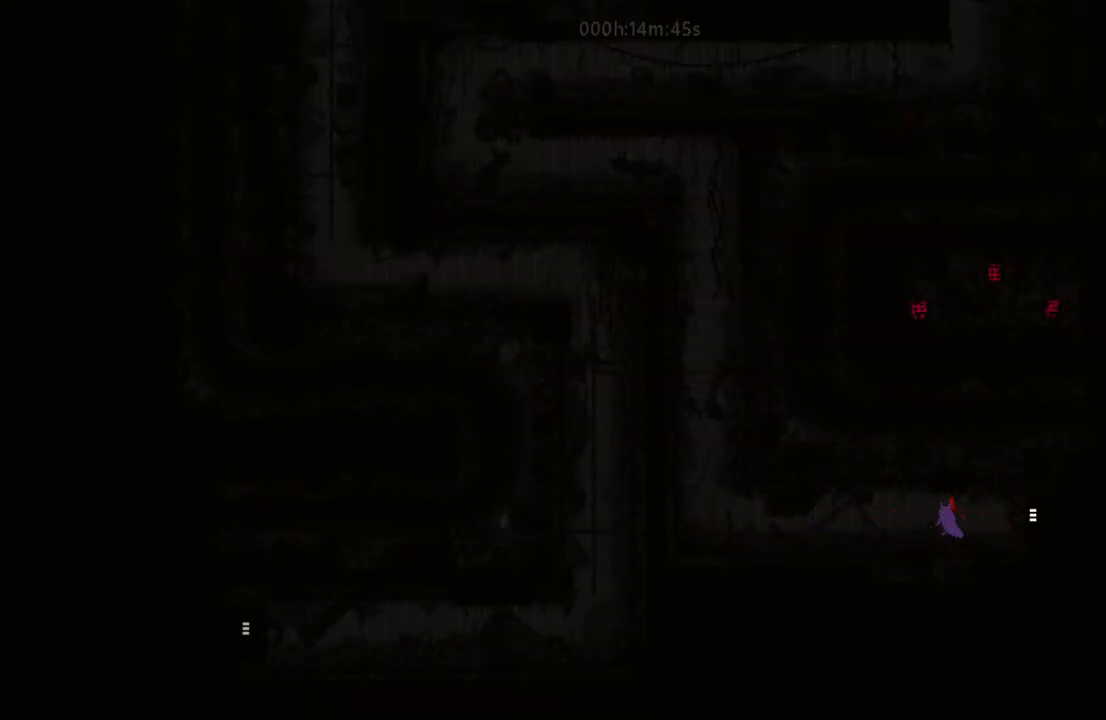
{"keys": ["right"], "events": [[333, "i", "down"], [400, "i", "up"]]}
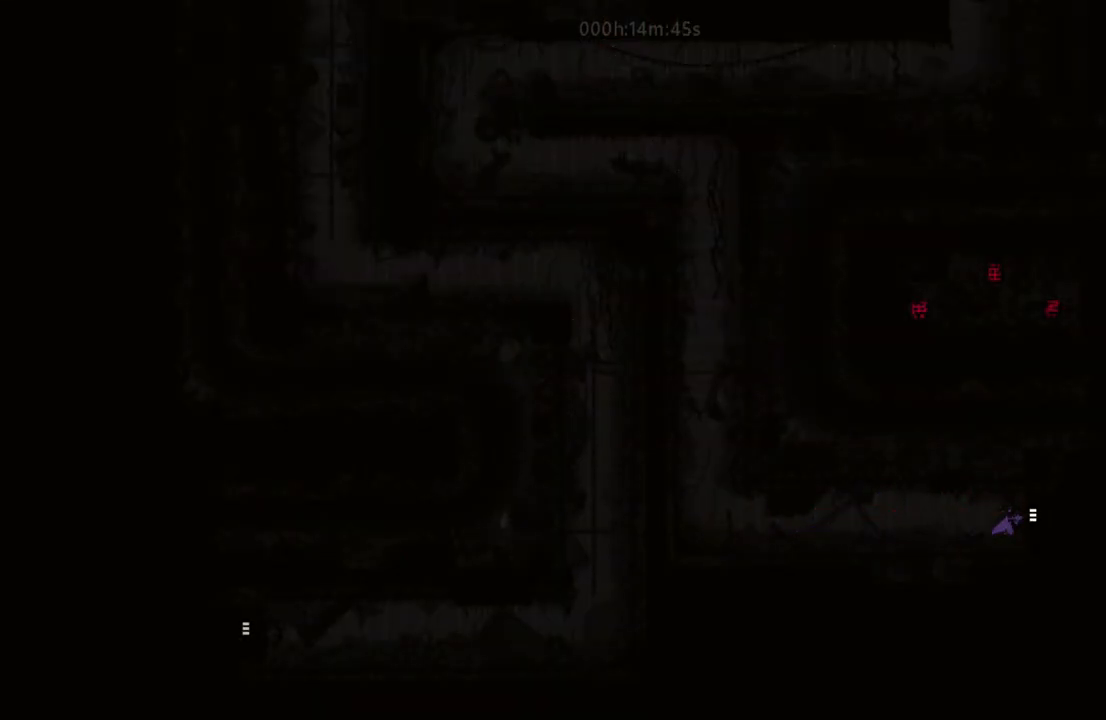
{"keys": ["right"], "events": []}
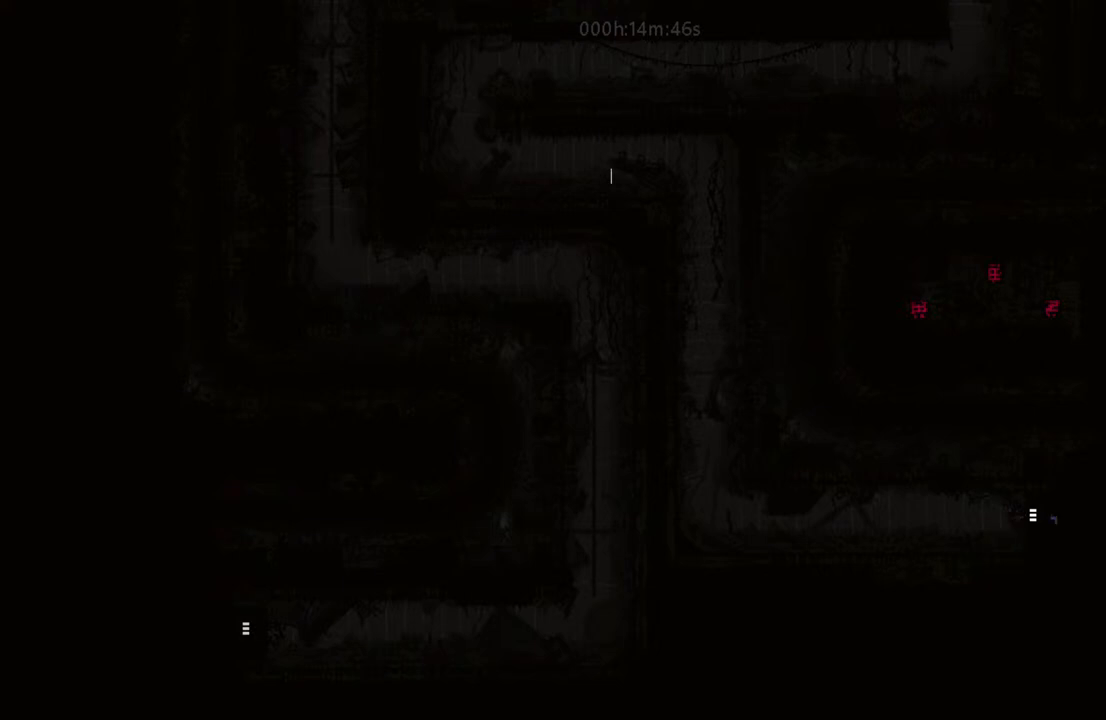
{"keys": ["right"], "events": []}
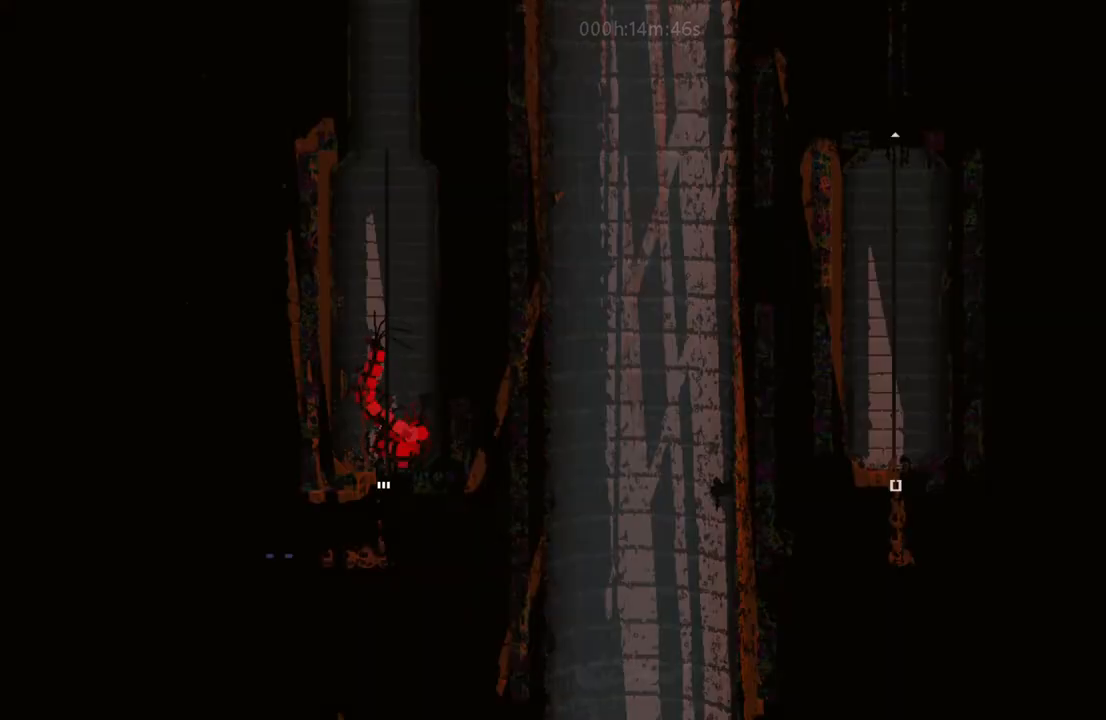
{"keys": ["right"], "events": []}
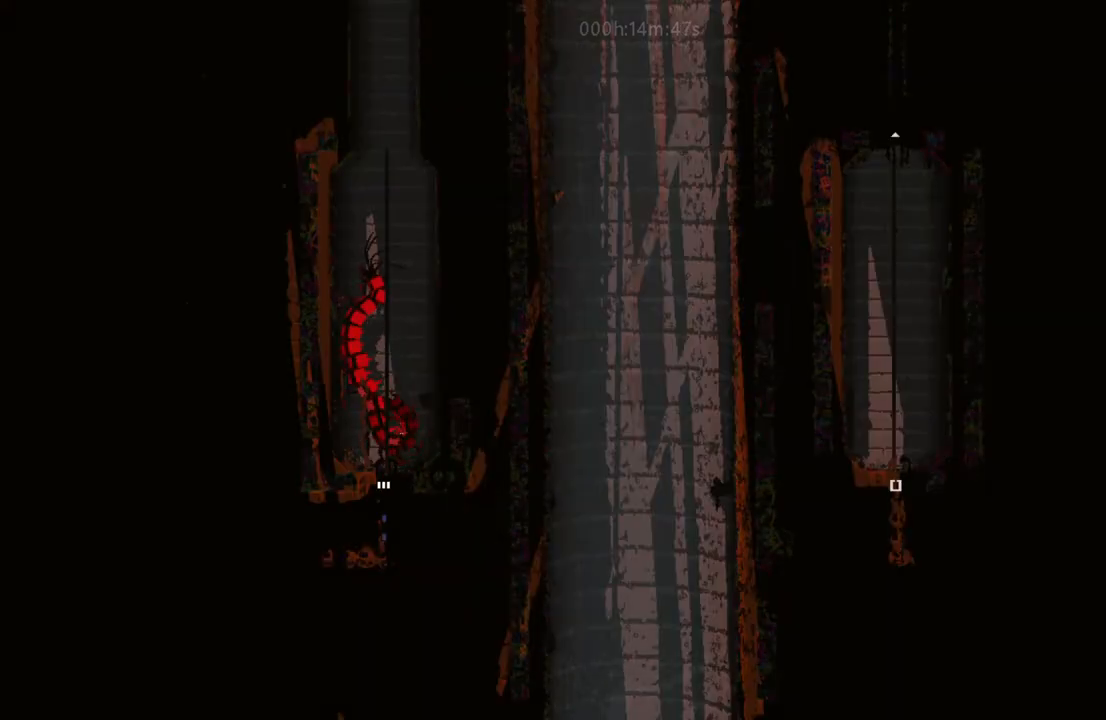
{"keys": ["down"], "events": [[33, "right", "up"], [150, "t", "down"], [283, "t", "up"], [317, "down", "down"]]}
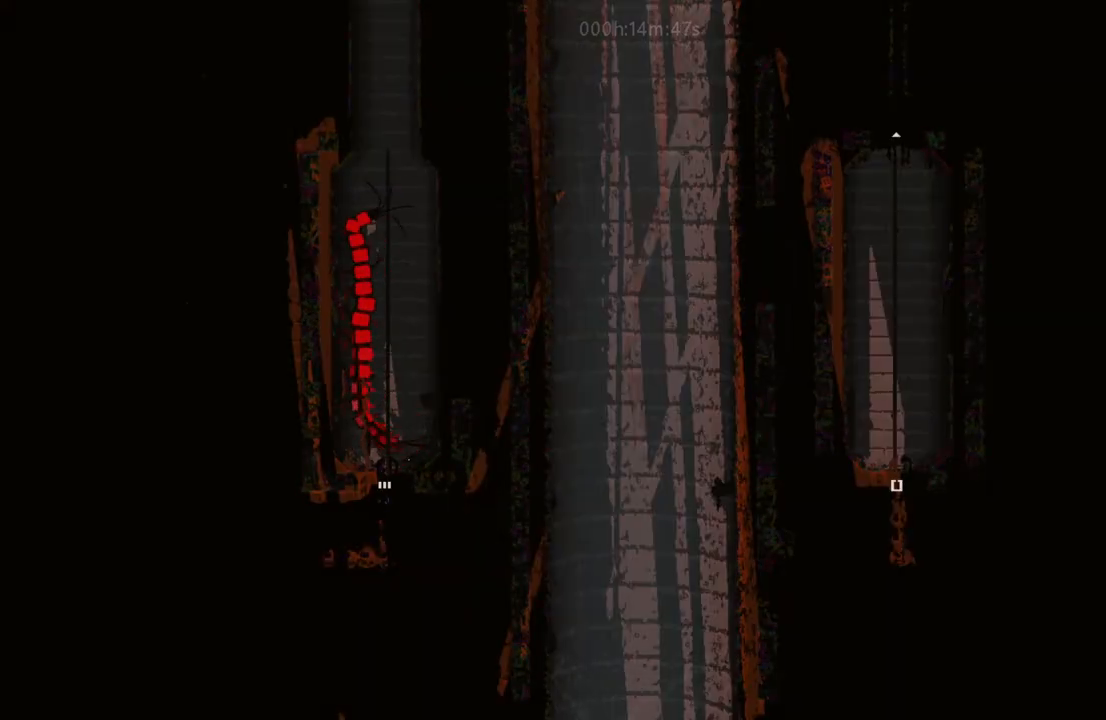
{"keys": ["down"], "events": []}
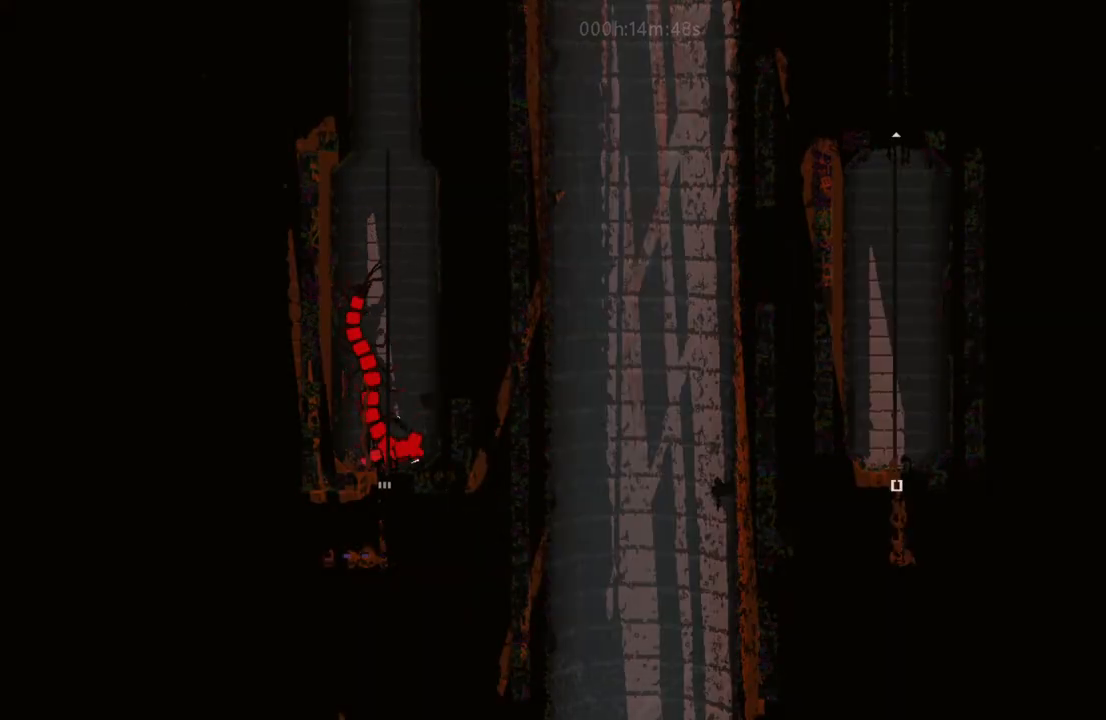
{"keys": ["down"], "events": []}
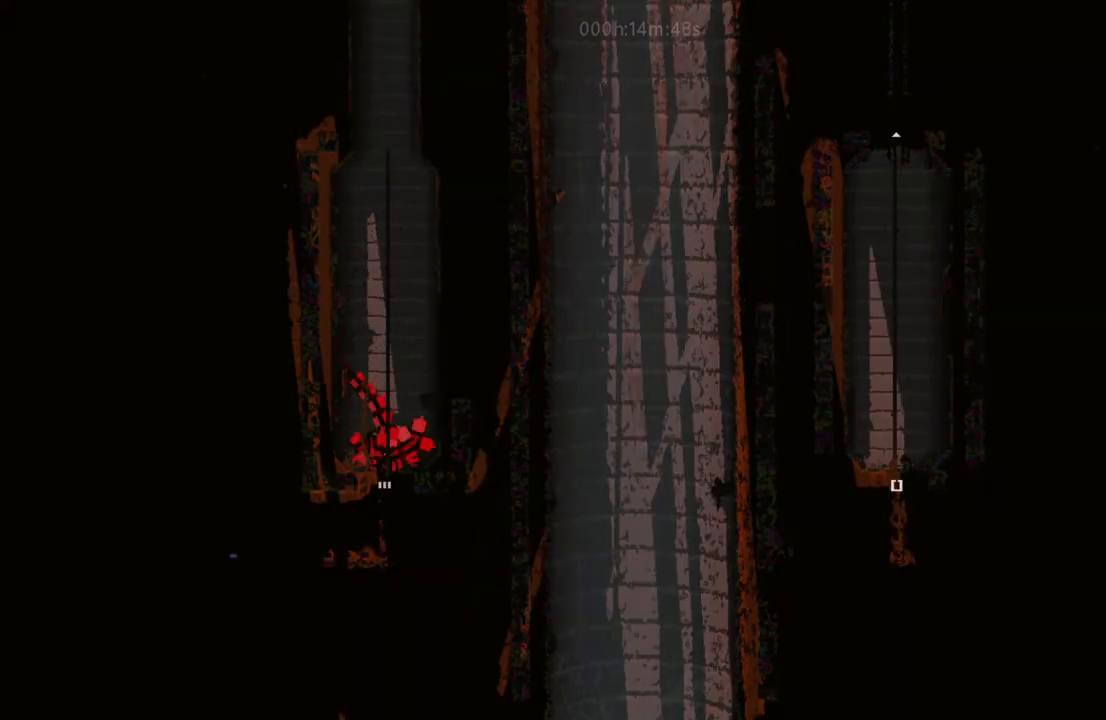
{"keys": ["right"], "events": [[183, "down", "up"], [183, "right", "down"]]}
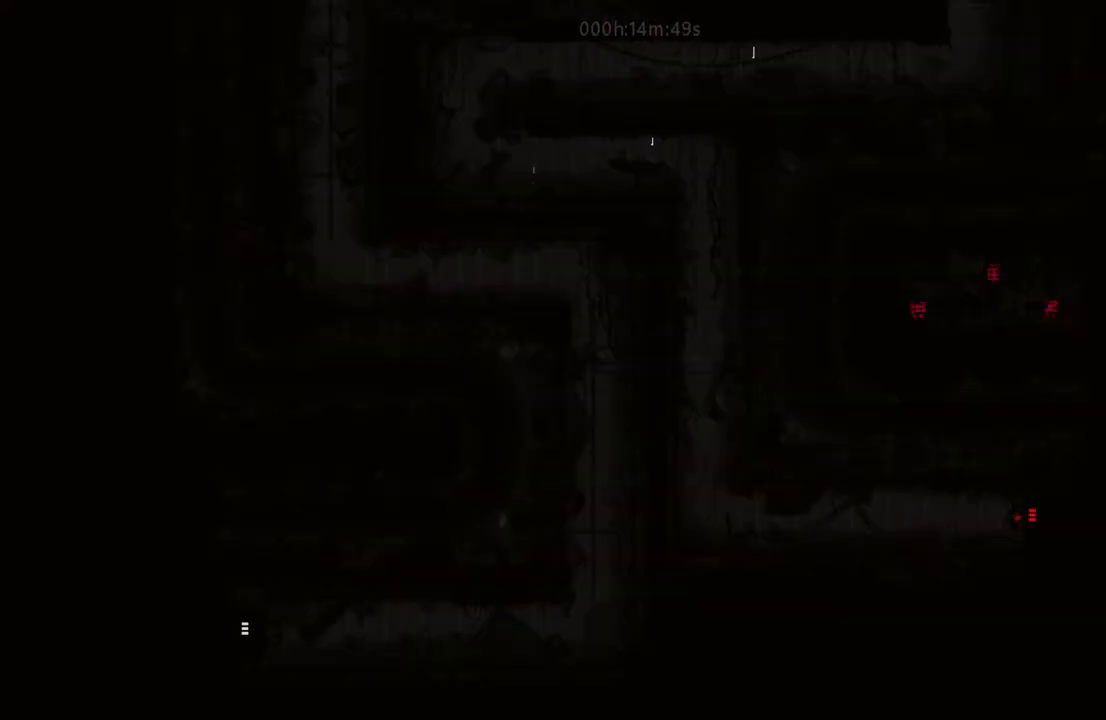
{"keys": ["right"], "events": []}
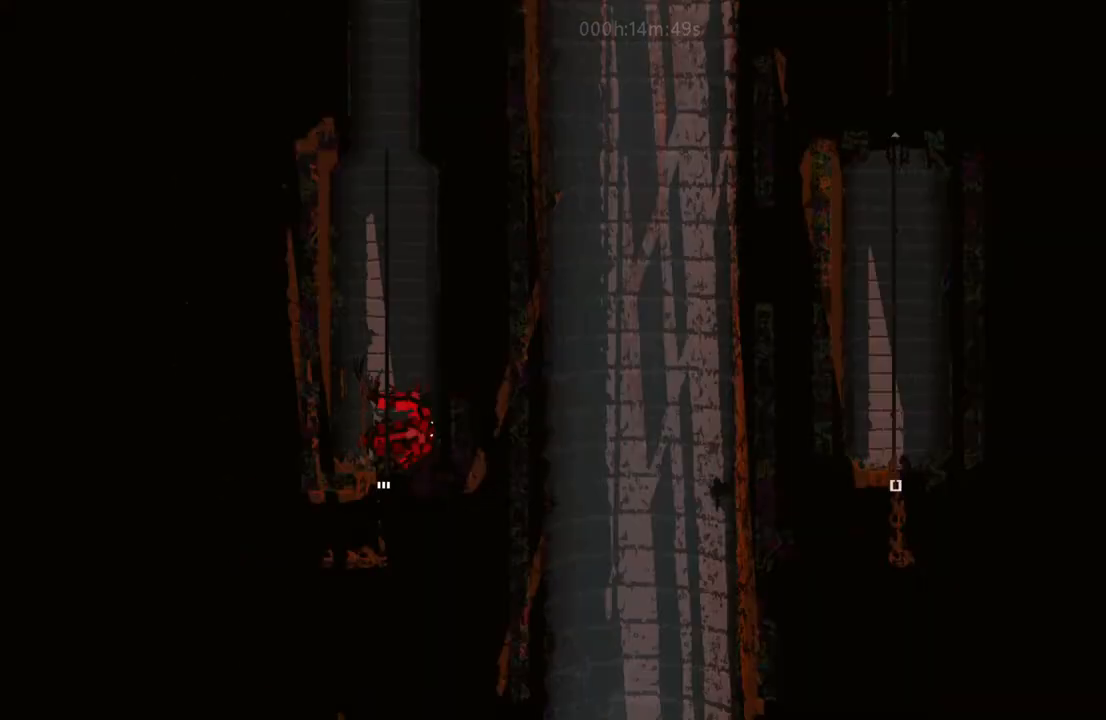
{"keys": ["right"], "events": []}
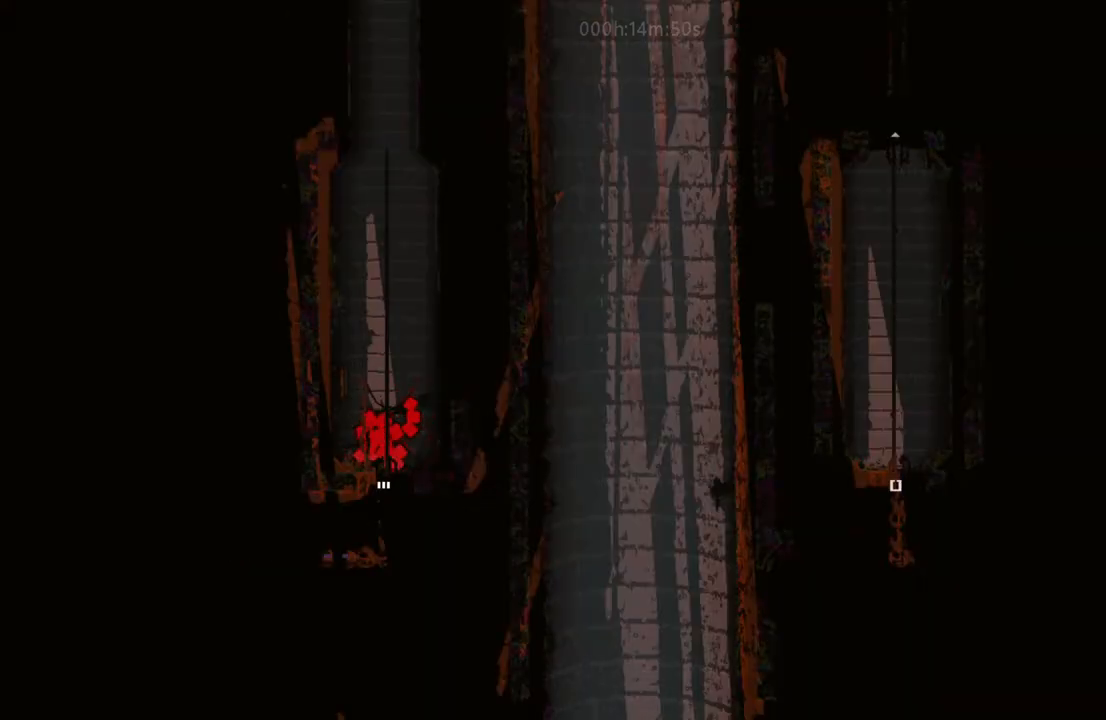
{"keys": ["l", "t"], "events": [[333, "right", "up"], [417, "l", "down"], [500, "t", "down"]]}
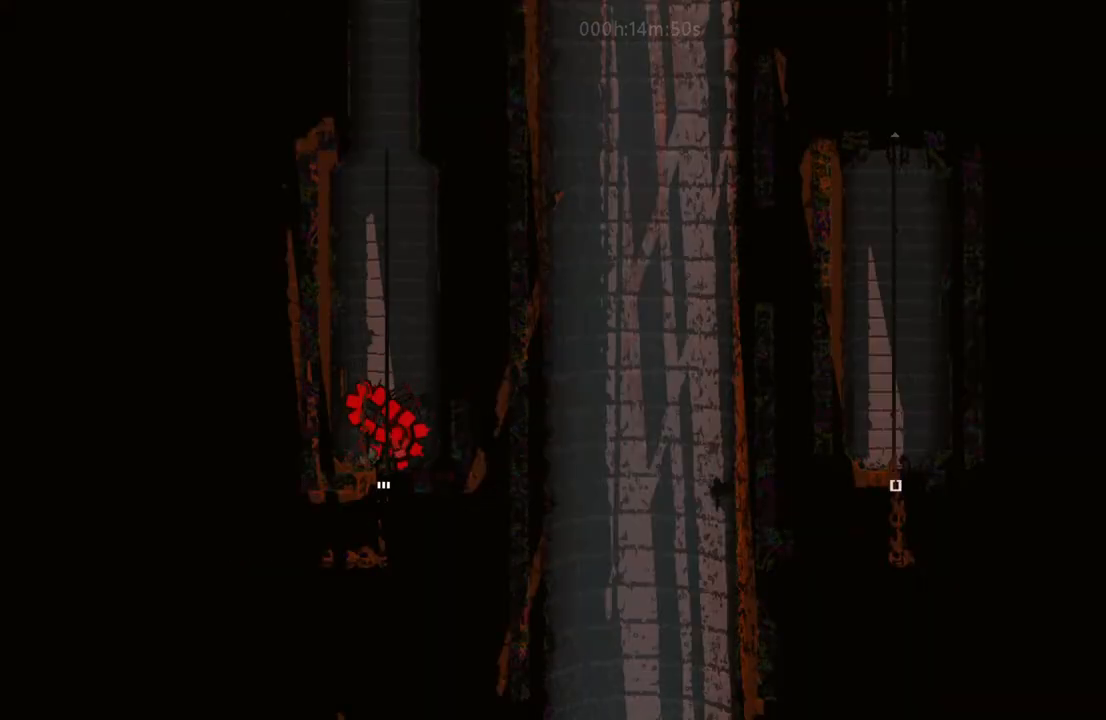
{"keys": ["down"], "events": [[33, "down", "down"], [33, "l", "up"], [100, "t", "up"]]}
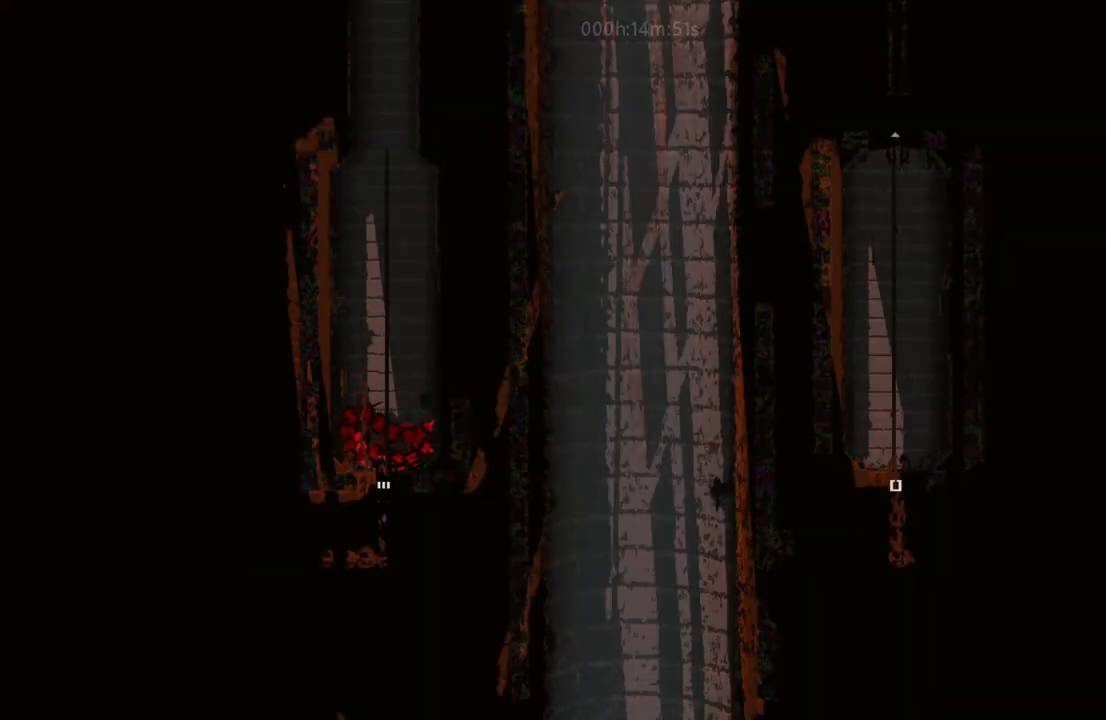
{"keys": ["down"], "events": []}
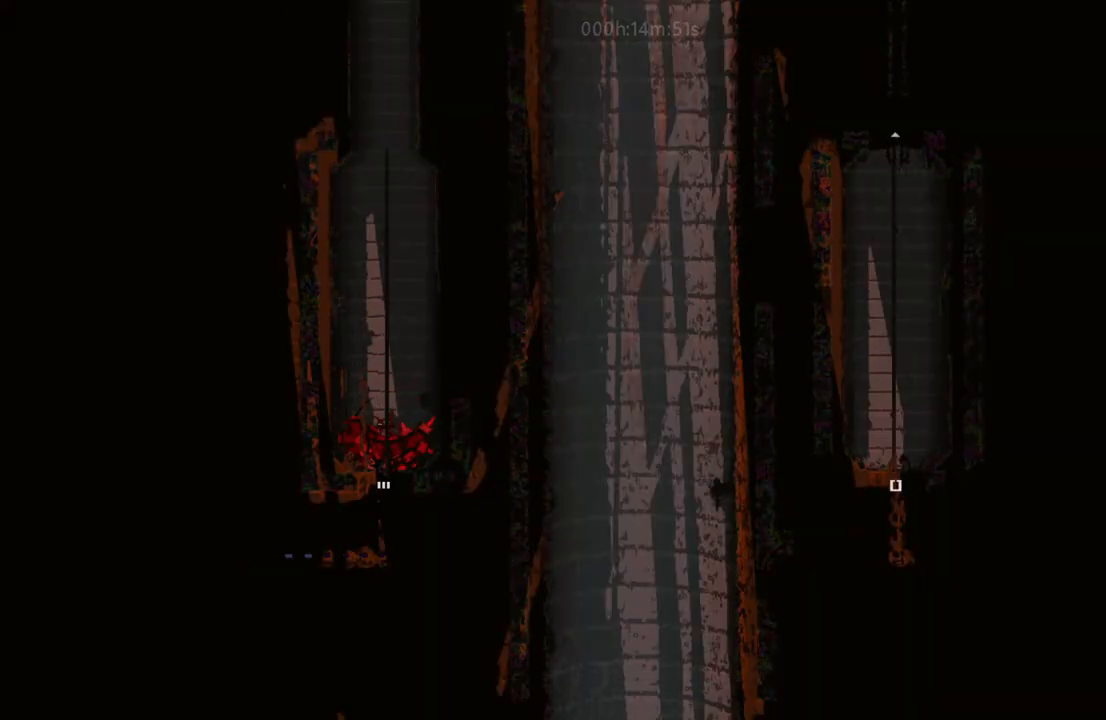
{"keys": ["i", "left"], "events": [[500, "down", "up"], [500, "i", "down"], [500, "left", "down"]]}
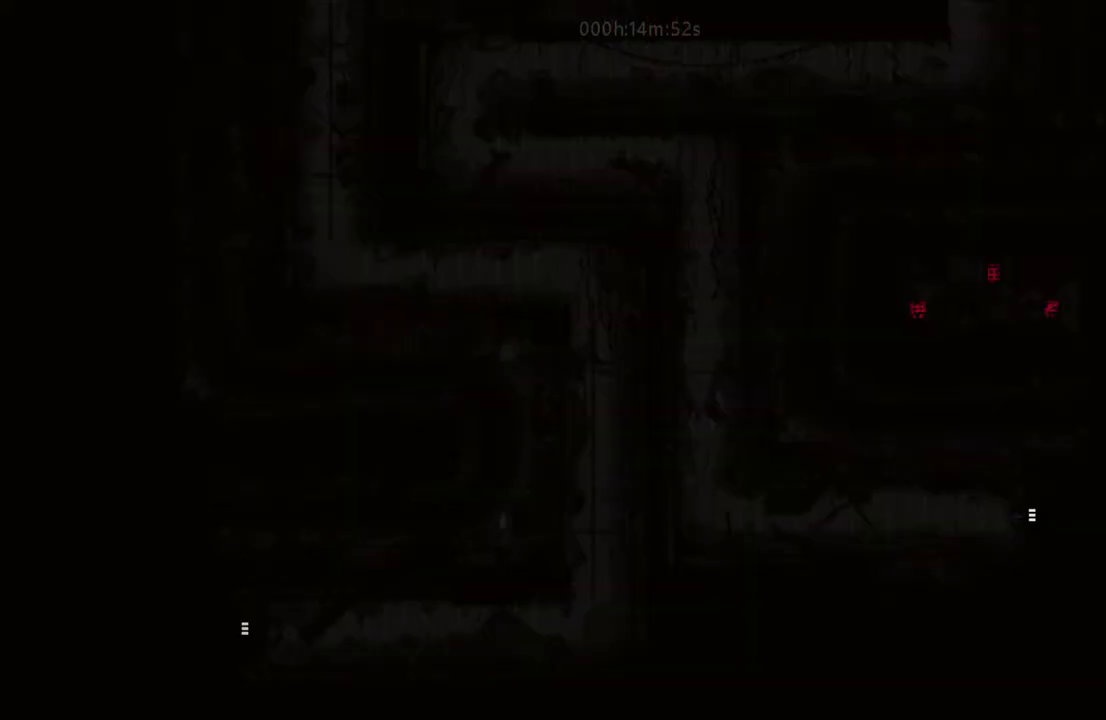
{"keys": [], "events": [[217, "i", "up"], [333, "up", "down"], [417, "left", "up"], [433, "up", "up"]]}
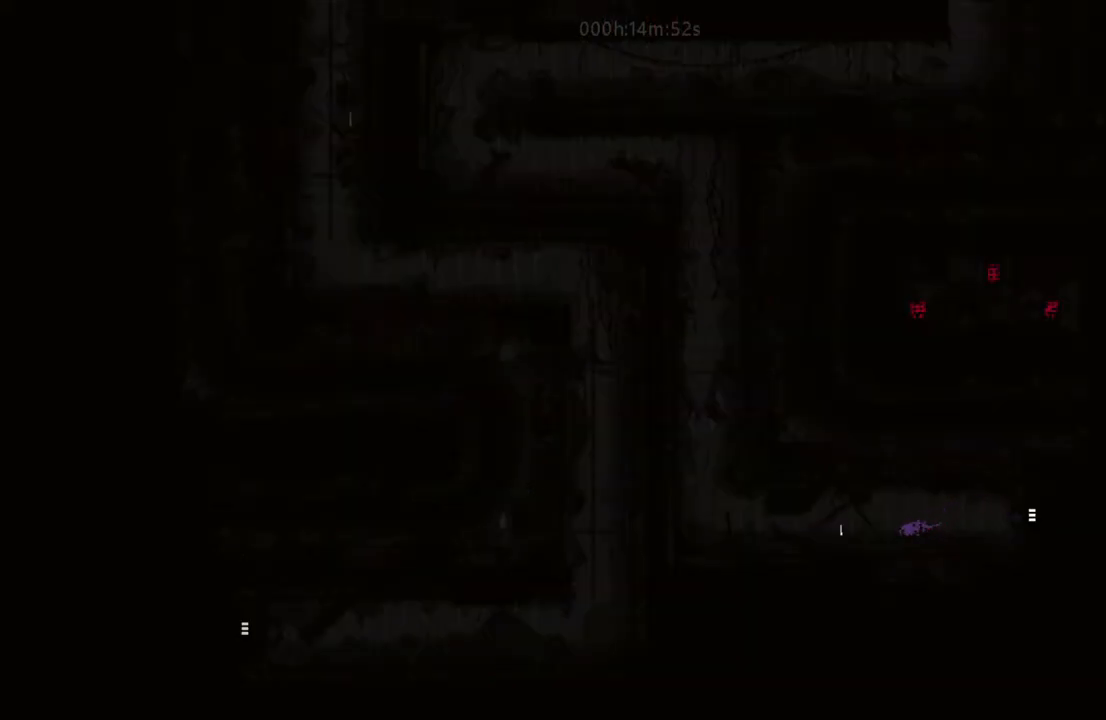
{"keys": [], "events": [[17, "up", "down"], [133, "up", "up"]]}